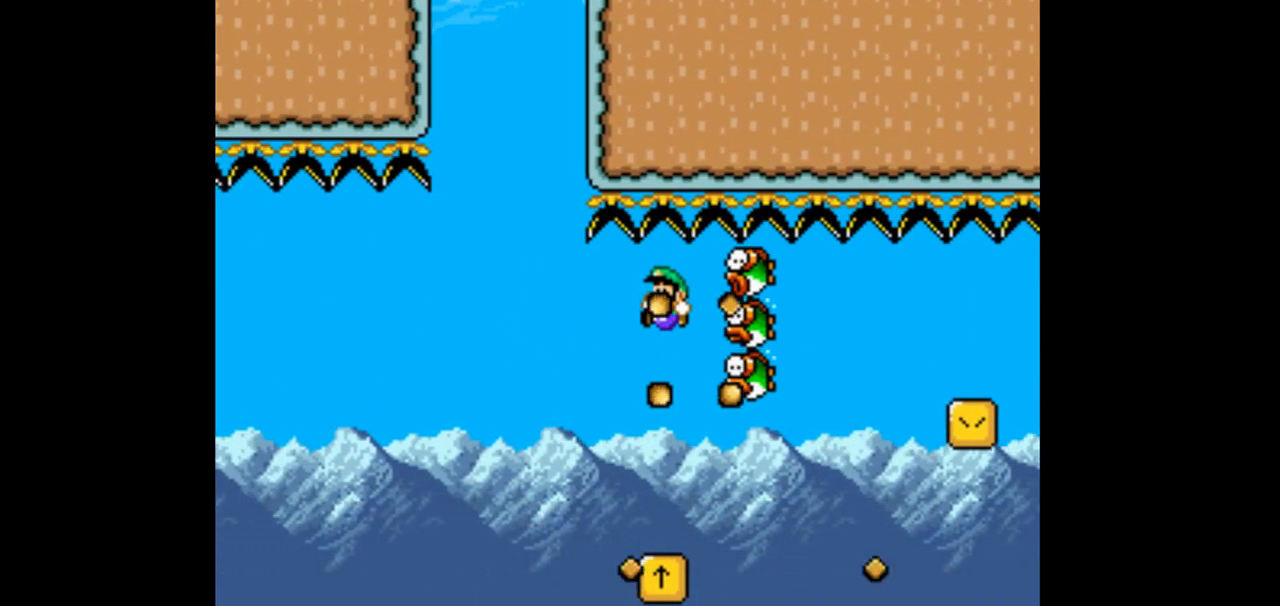
Gameplay with a controller (Nintendo layout); each line is a JSON object with the inputs held at the frame after it. "events" lists button and stick changes between this image and that frame as [ms after this image, input, new state], when the widget could be followed in between. Not read: L1 L3 R1 R3 Y.
{"buttons": ["B", "DPAD_RIGHT"], "events": [[100, "DPAD_LEFT", "up"], [267, "DPAD_RIGHT", "down"]]}
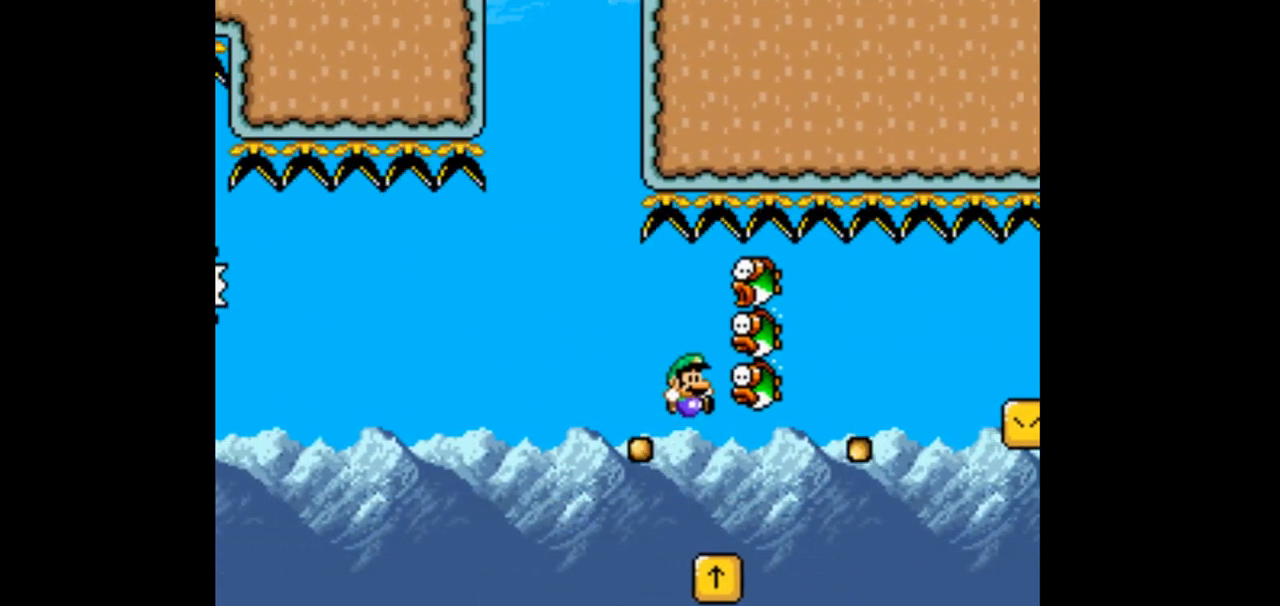
{"buttons": ["DPAD_RIGHT"], "events": [[233, "B", "up"]]}
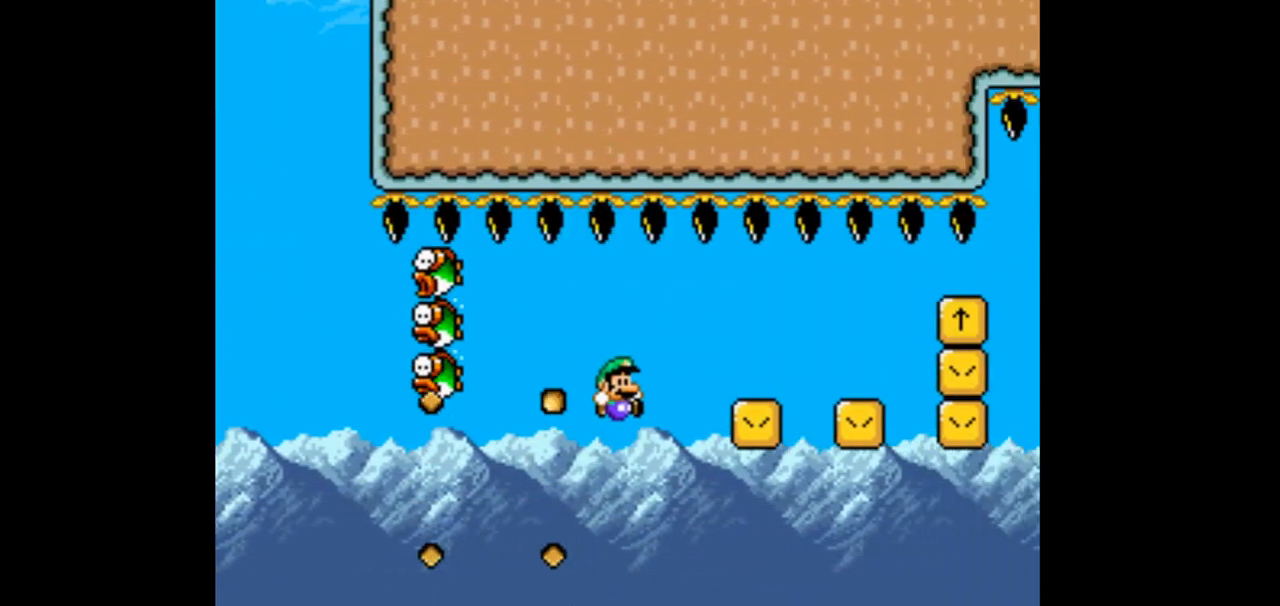
{"buttons": []}
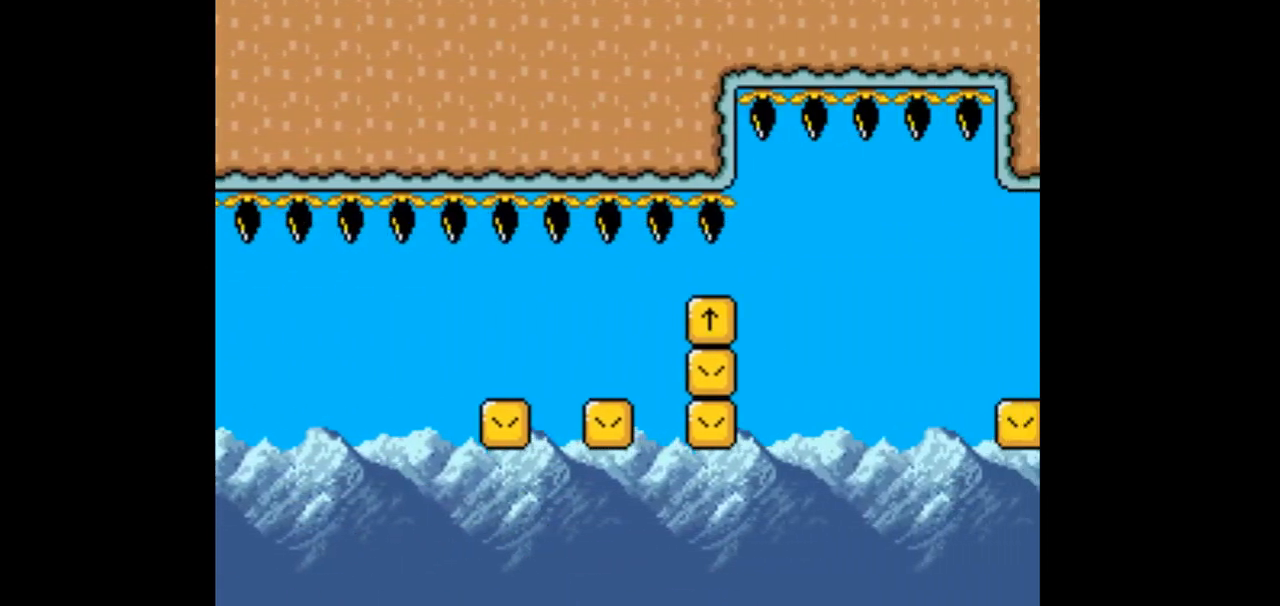
{"buttons": [], "events": [[67, "DPAD_RIGHT", "down"], [200, "DPAD_RIGHT", "up"], [367, "B", "down"], [367, "DPAD_RIGHT", "down"], [500, "B", "up"], [500, "DPAD_RIGHT", "up"]]}
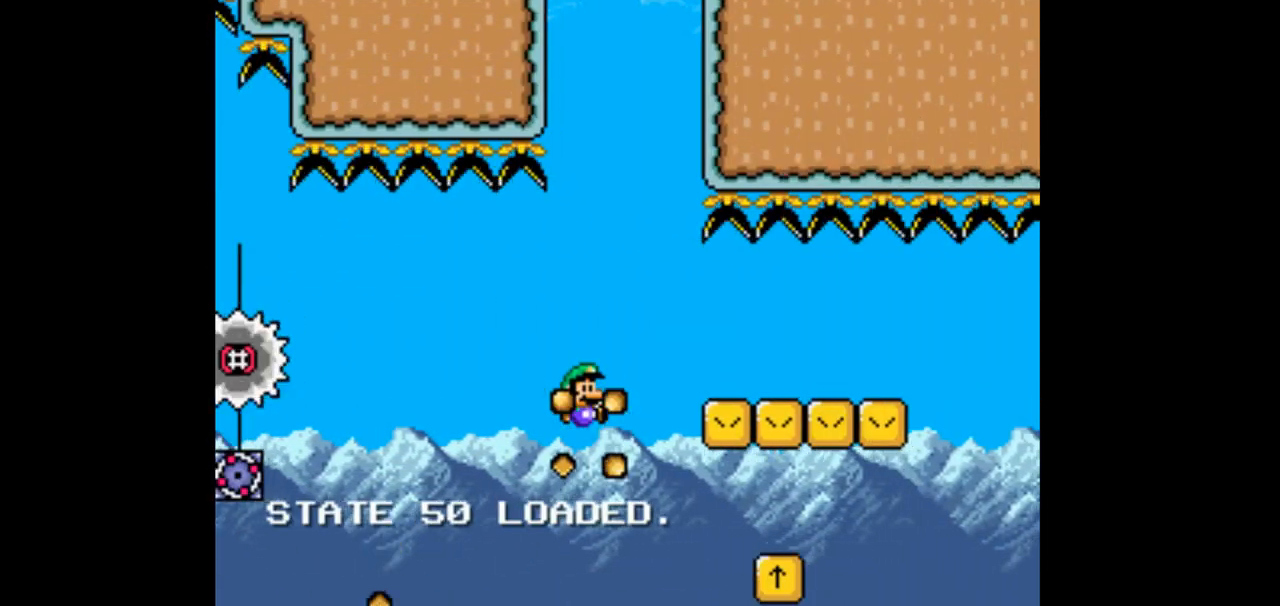
{"buttons": ["B"], "events": [[200, "B", "down"]]}